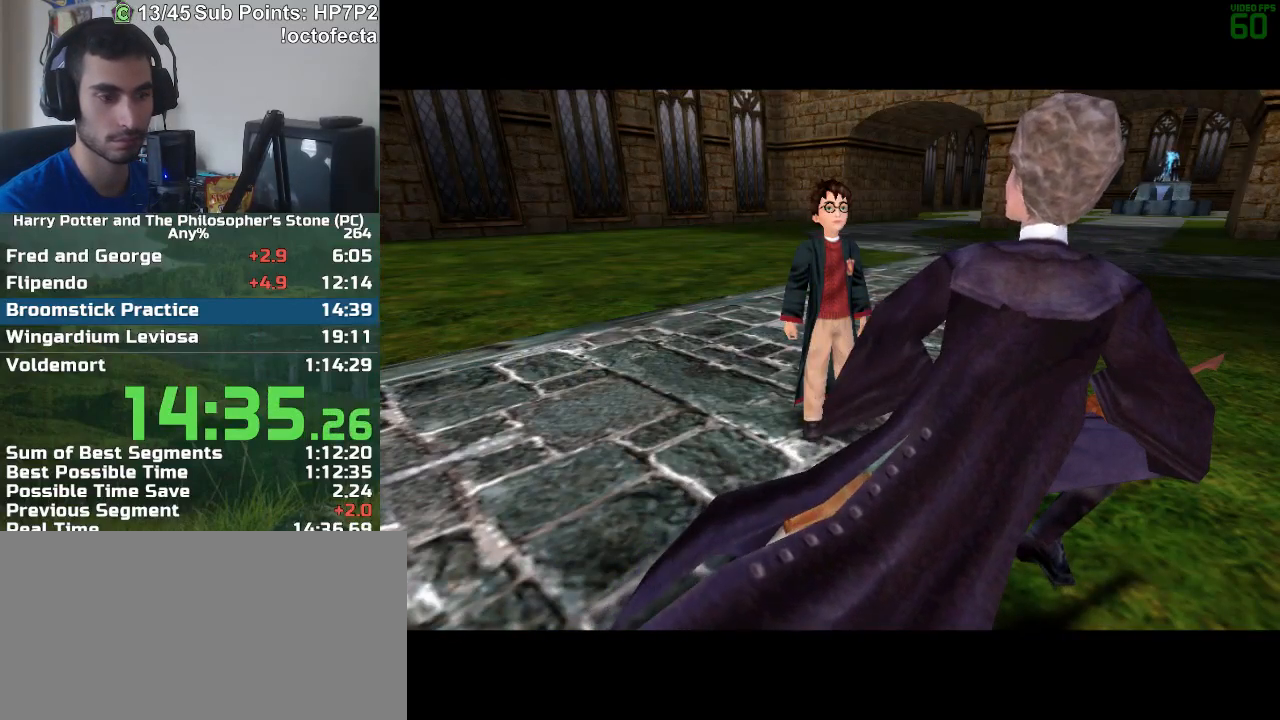
Gameplay with keyboard and mouse; each line is a JSON object with the keys and mouse buttons held at the frame after it. "events" lists presses ("down") and releases ("up") of "a", "d", "down", "e", "escape", "f", "f1", "f2", "f4", "left", "q", "r", "right", "s", "shift", "space", "tab", "up", "w", "mouse_left" and "mouse_right" between this image and that frame as [ms after this image, input, new state], when the widget could be followed in between. "mouse_left", "mouse_right" = the "left", "right" buttons of the "mouse" list. No other keys are recorded. Mouse movement is not recorded.
{"keys": ["f", "s"], "mouse": [], "events": [[33, "s", "down"], [83, "f", "down"]]}
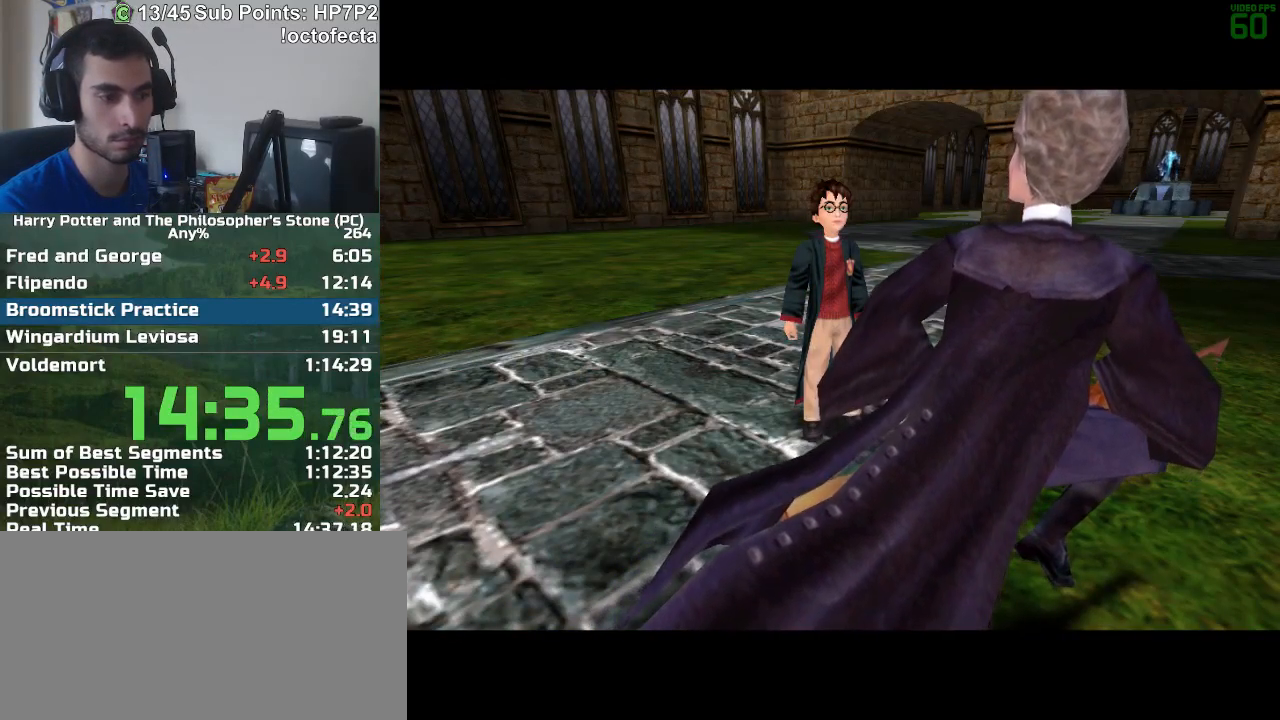
{"keys": ["f", "s"], "mouse": [], "events": []}
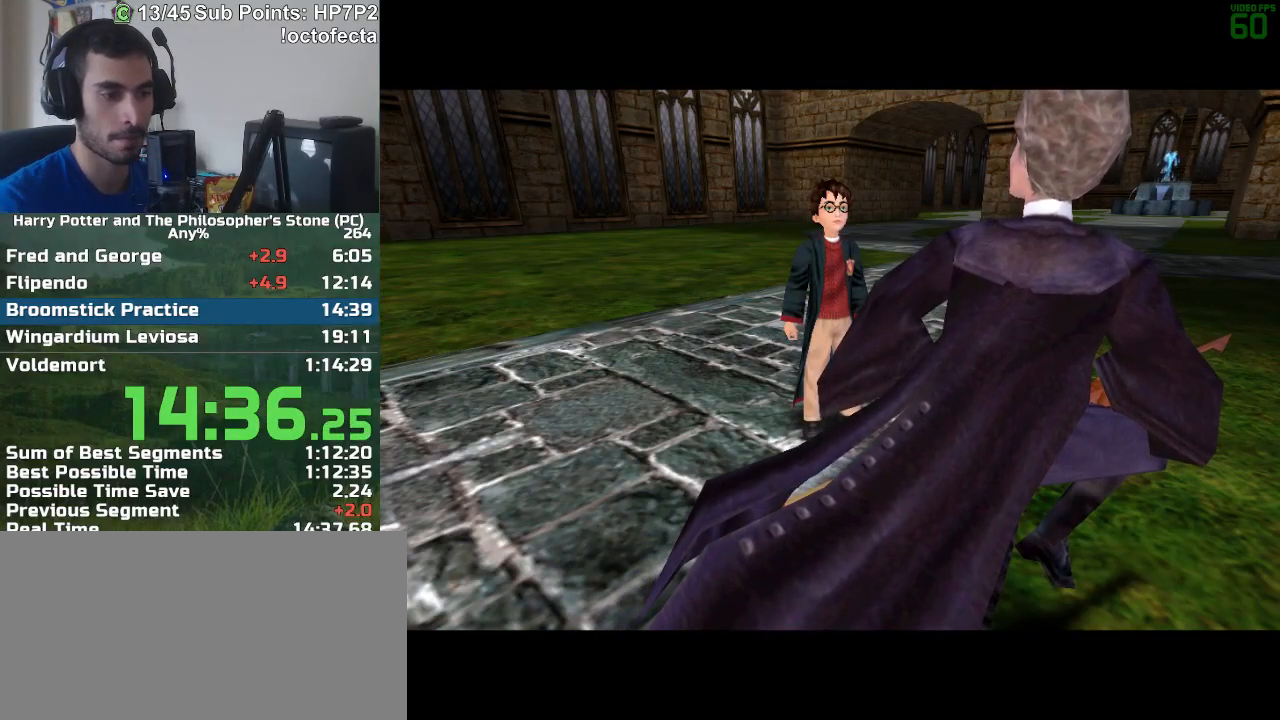
{"keys": [], "mouse": [], "events": [[433, "s", "up"], [483, "f", "up"]]}
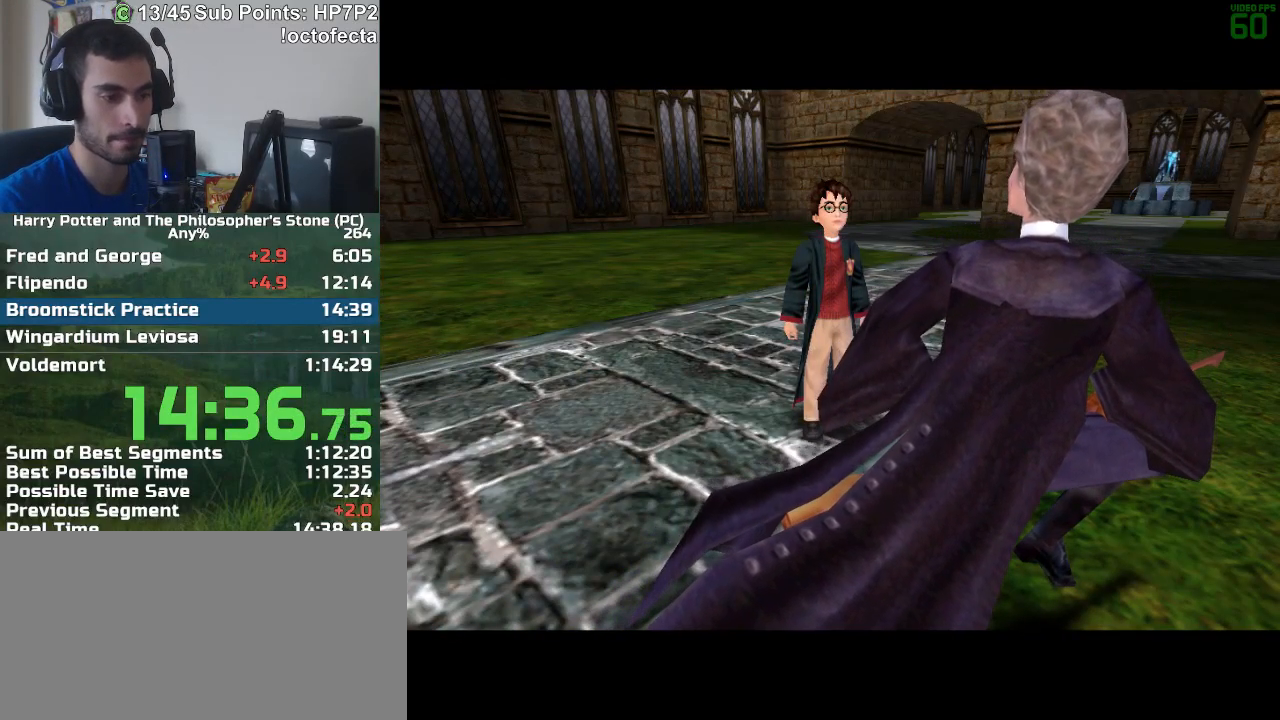
{"keys": [], "mouse": [], "events": []}
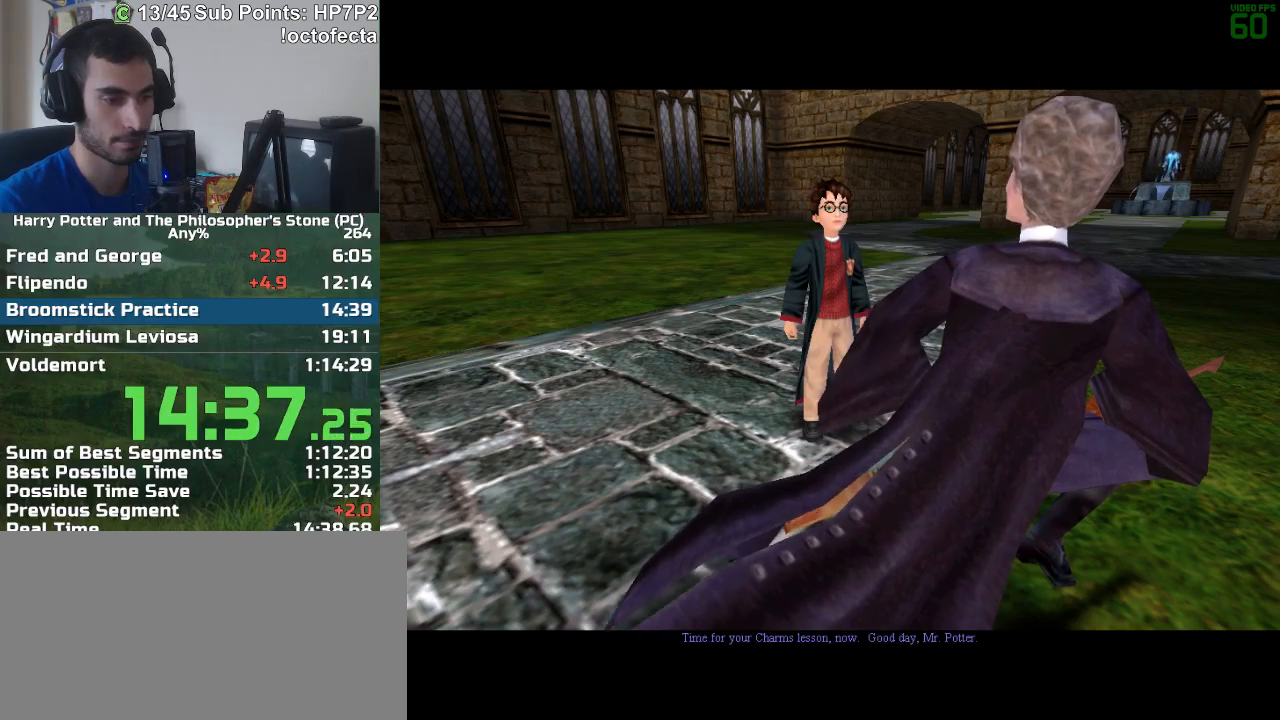
{"keys": [], "mouse": [], "events": []}
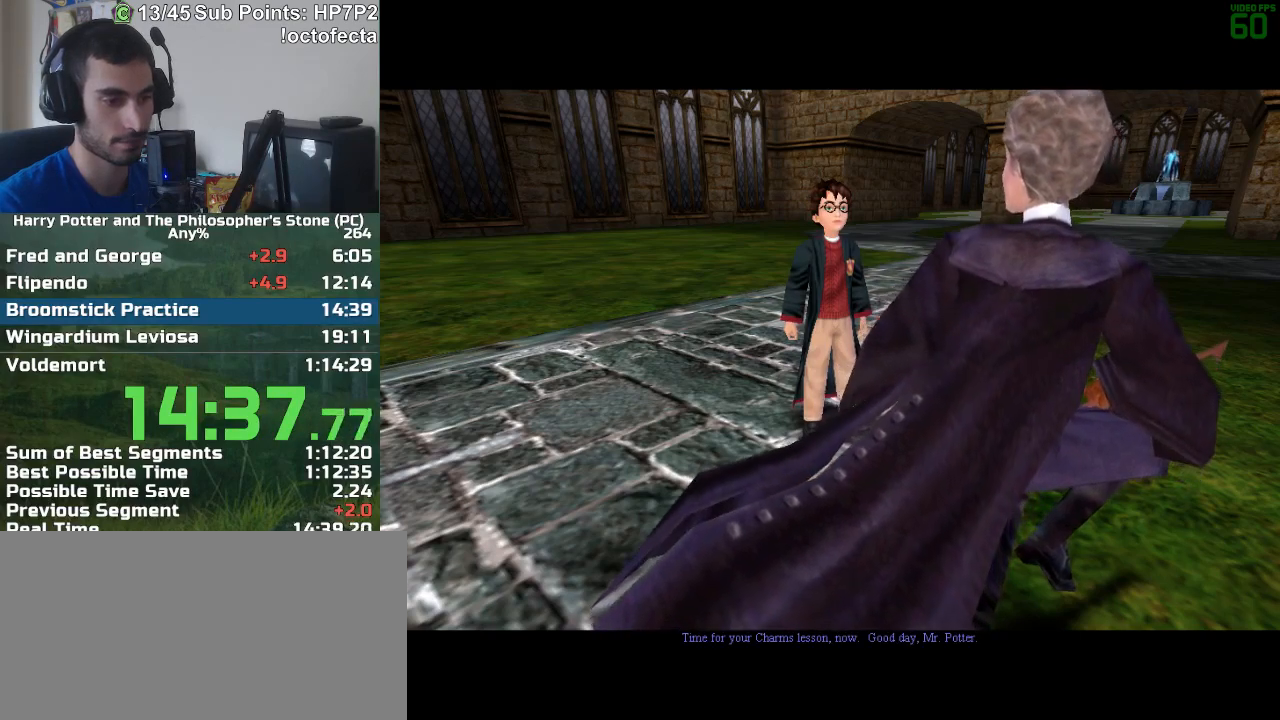
{"keys": [], "mouse": [], "events": []}
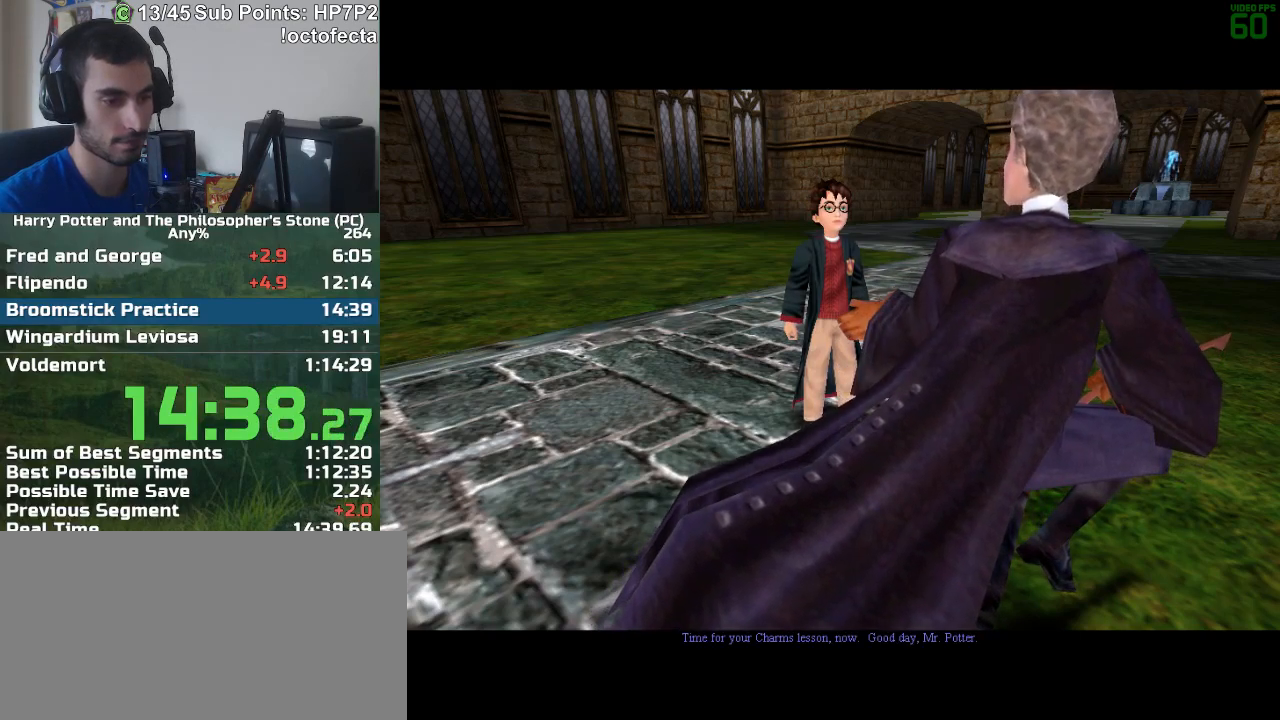
{"keys": [], "mouse": [], "events": []}
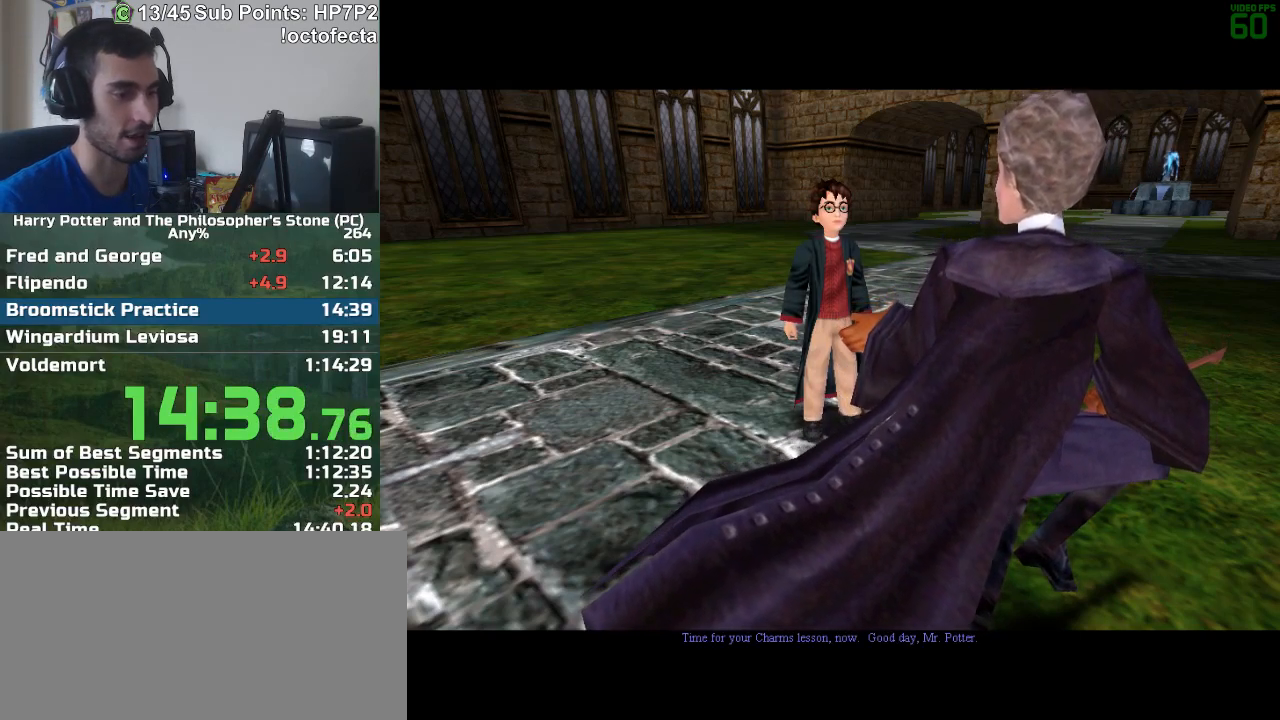
{"keys": [], "mouse": [], "events": []}
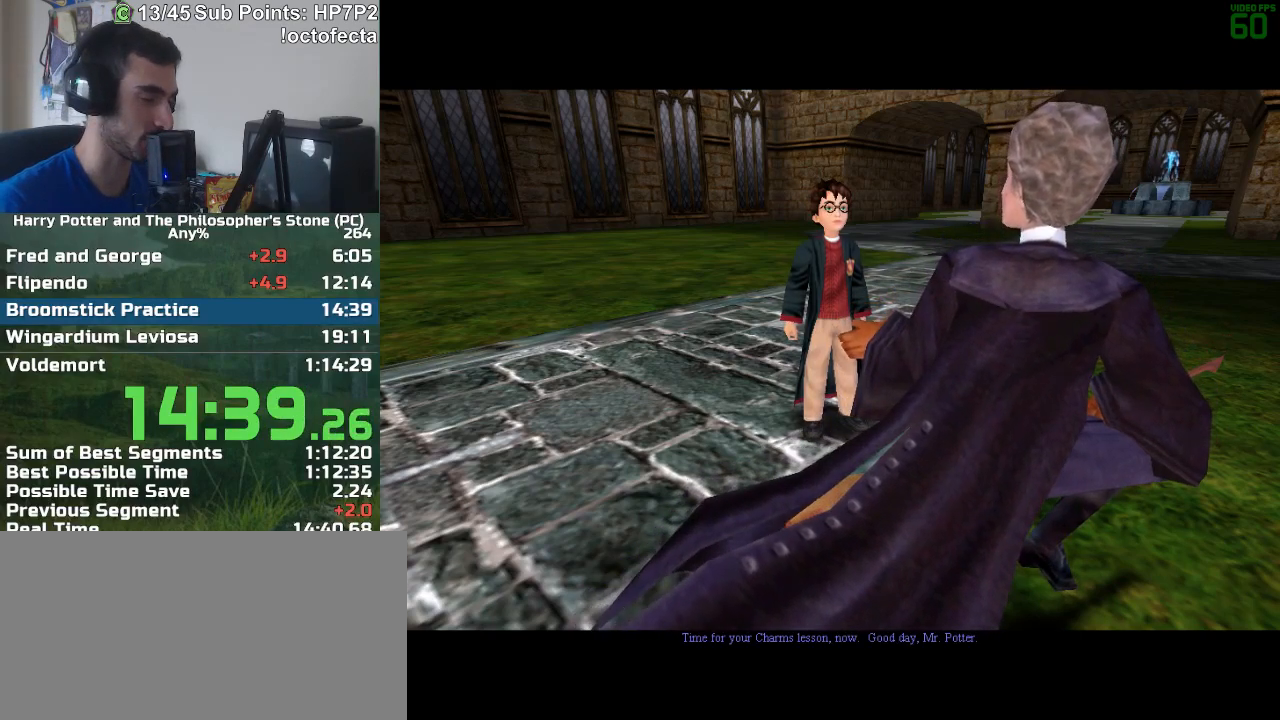
{"keys": ["f", "s"], "mouse": [], "events": [[433, "s", "down"], [483, "f", "down"]]}
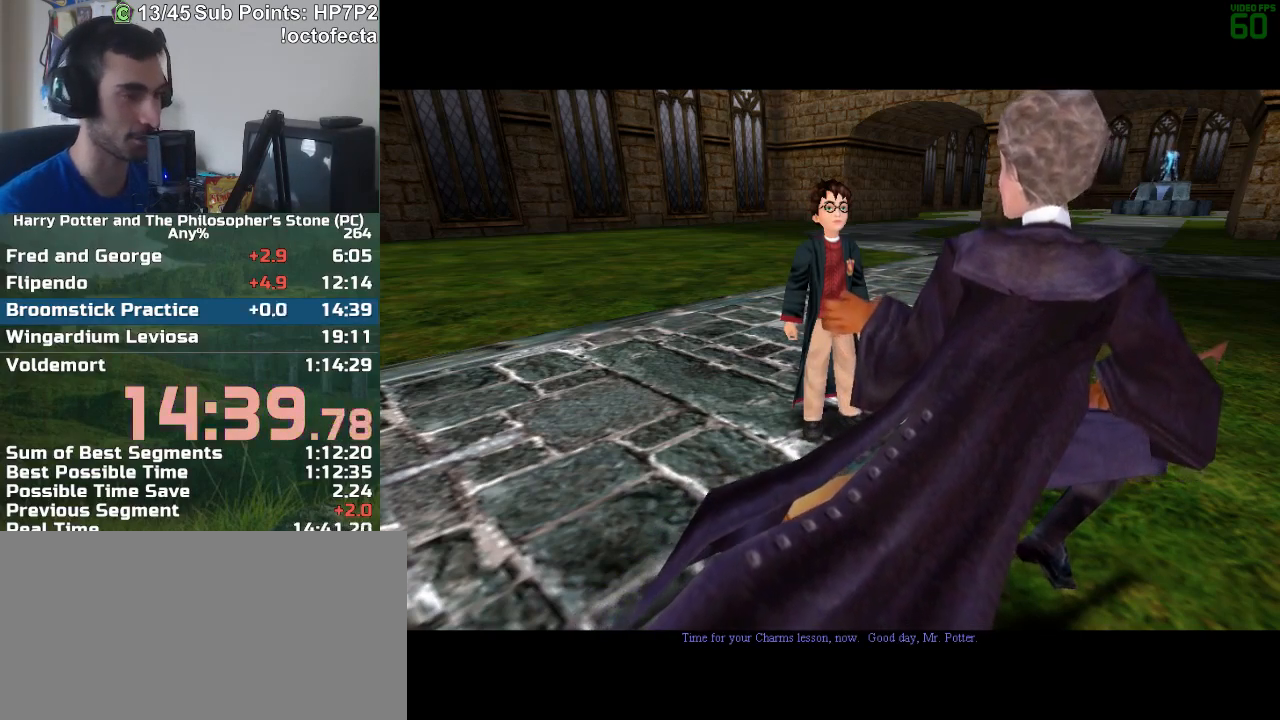
{"keys": ["f", "s"], "mouse": [], "events": []}
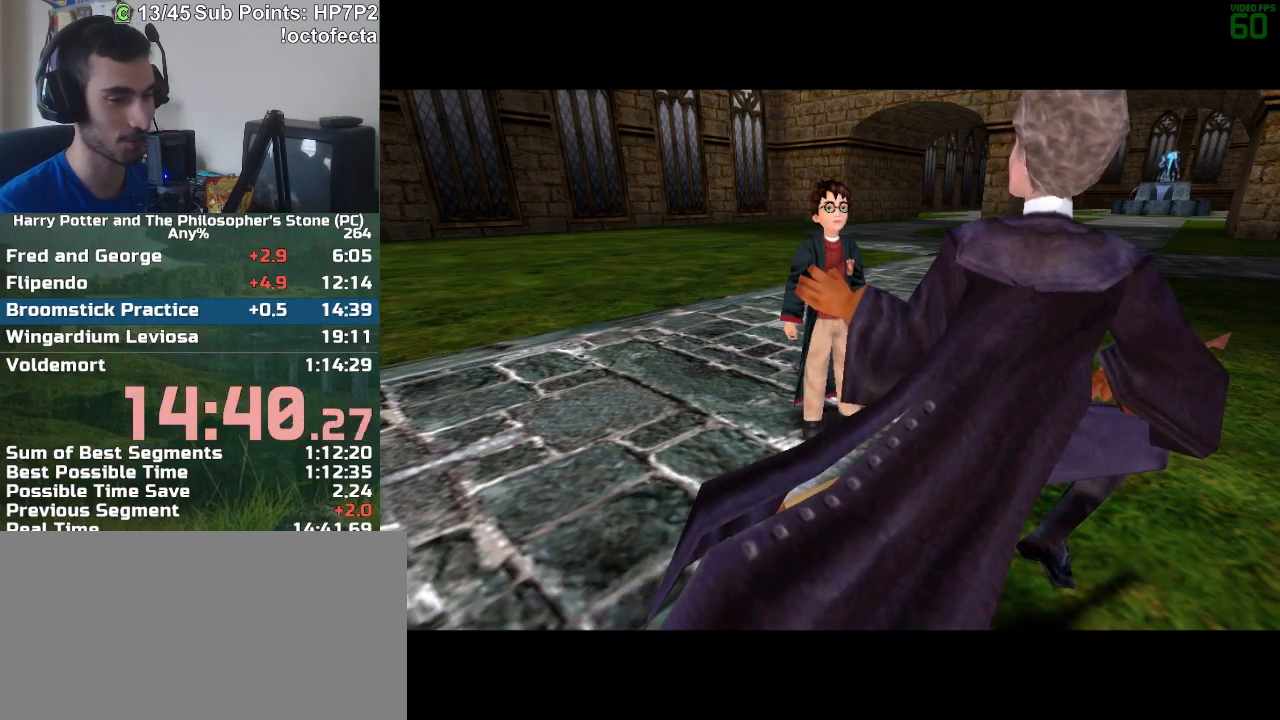
{"keys": ["f", "s"], "mouse": [], "events": []}
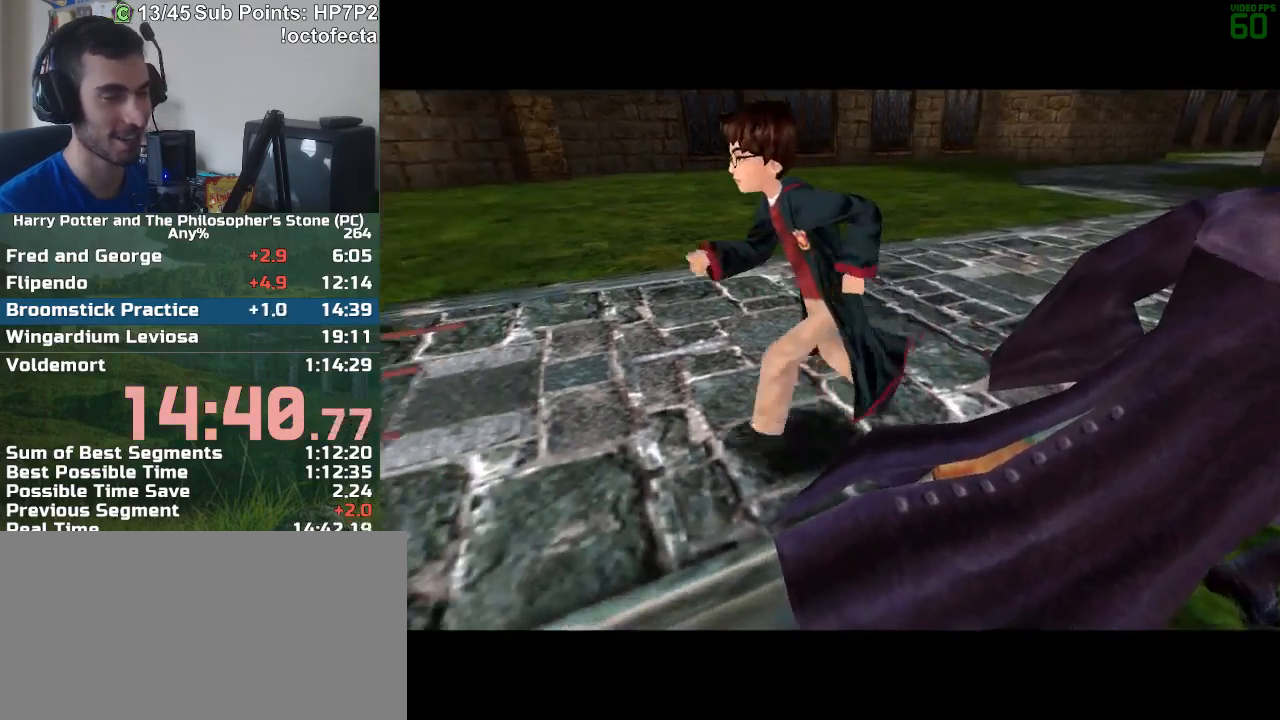
{"keys": ["f", "s"], "mouse": [], "events": []}
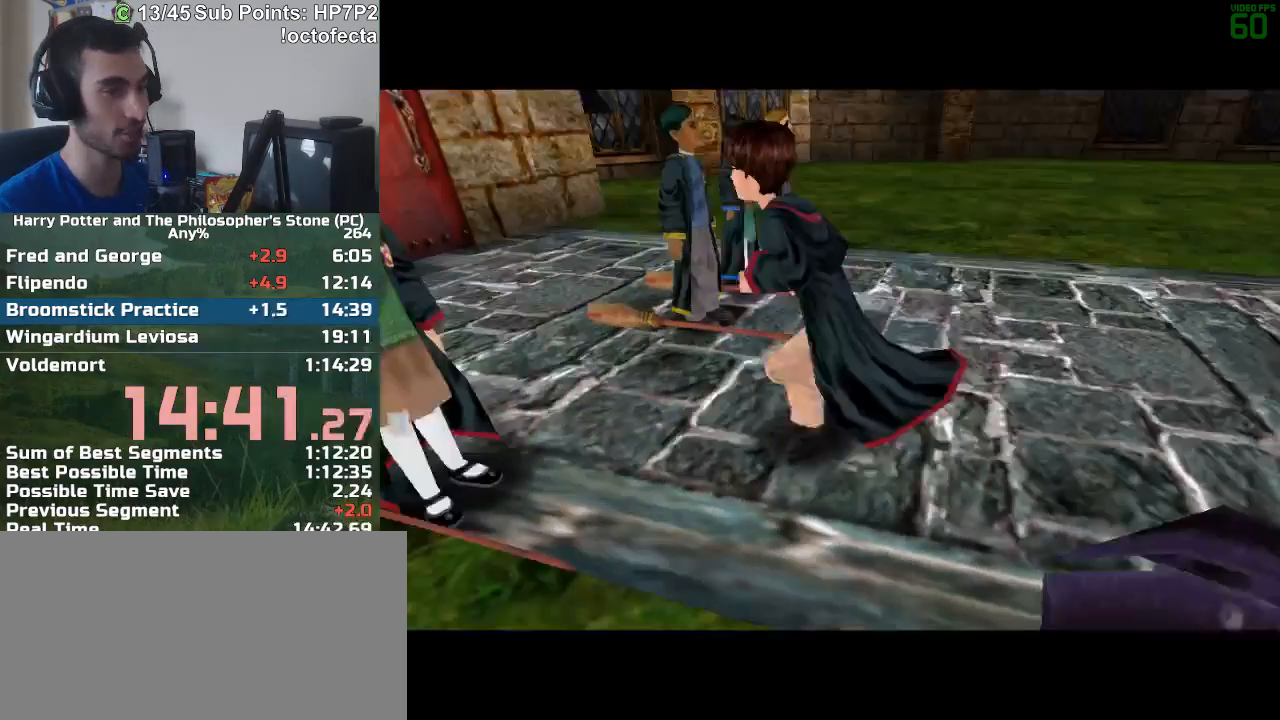
{"keys": ["f", "s"], "mouse": [], "events": []}
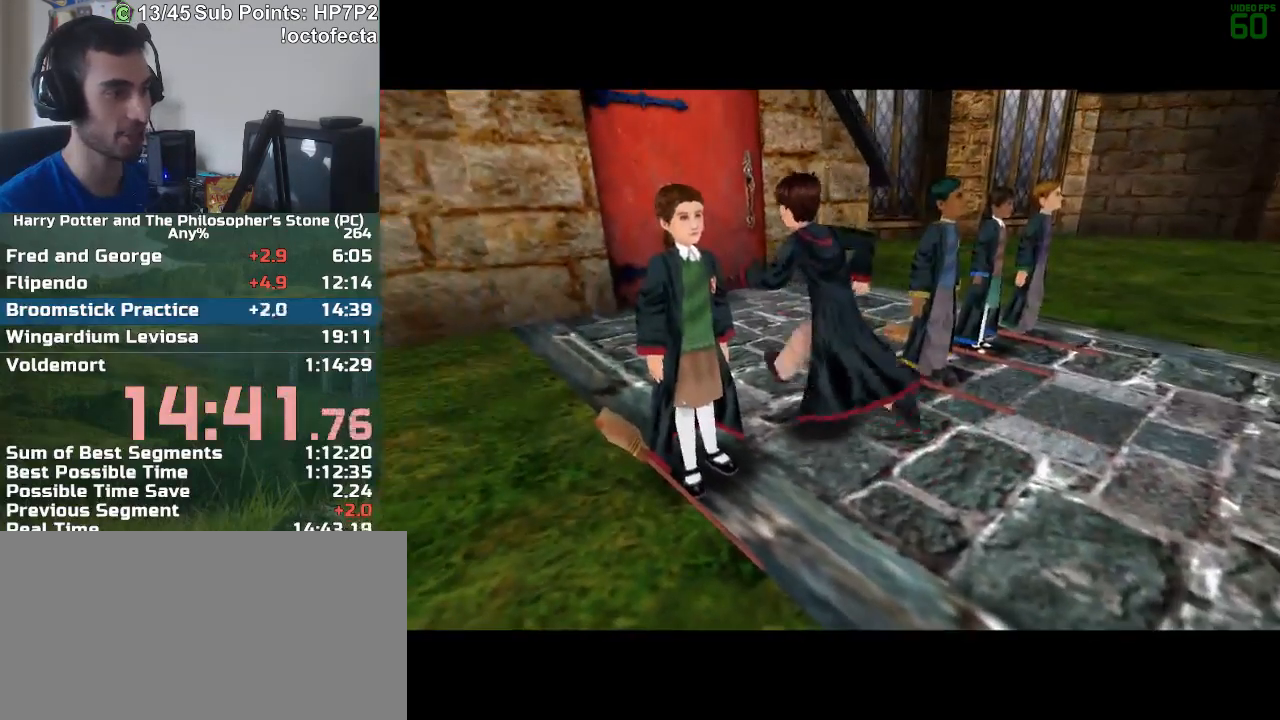
{"keys": ["f", "s"], "mouse": [], "events": []}
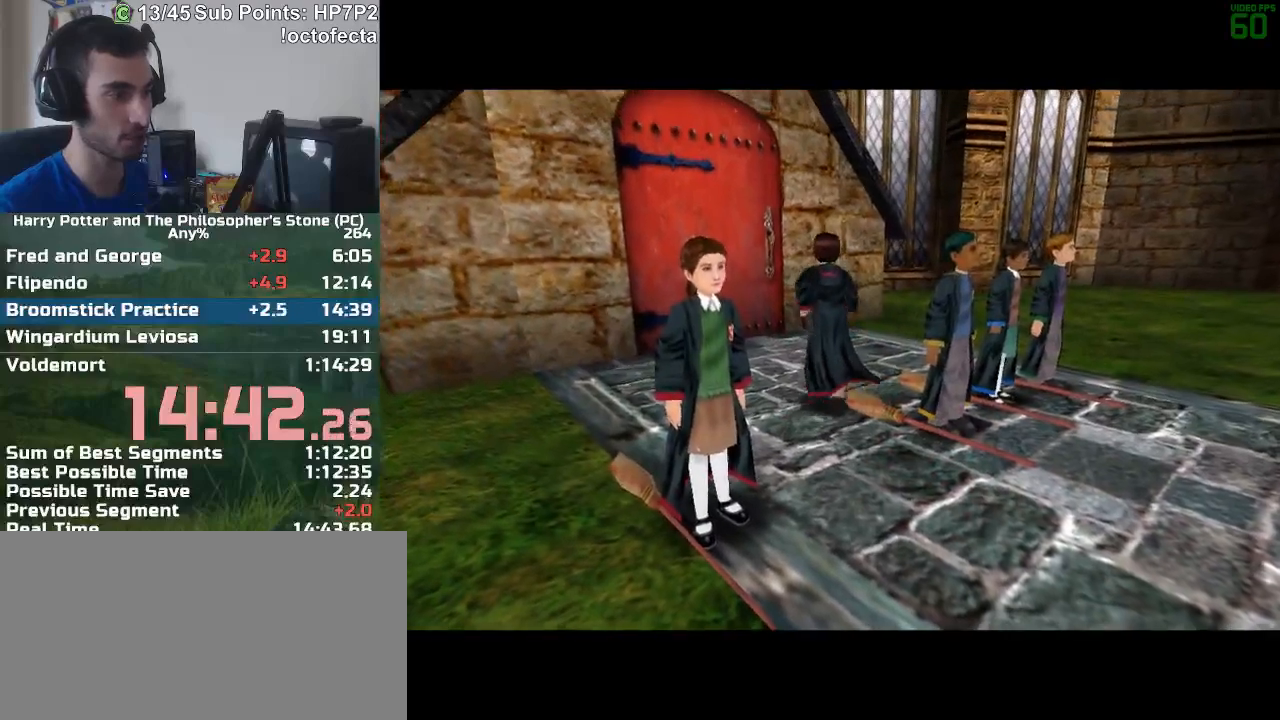
{"keys": ["f", "s"], "mouse": [], "events": []}
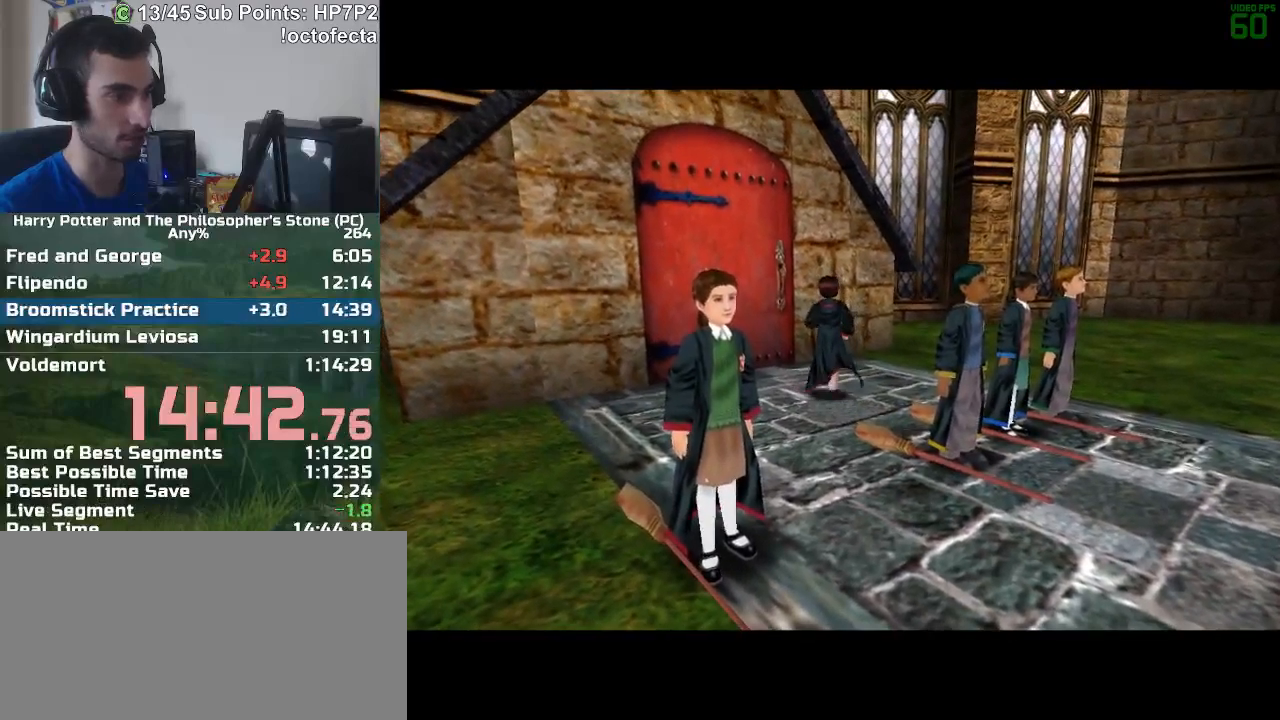
{"keys": ["f", "s"], "mouse": [], "events": []}
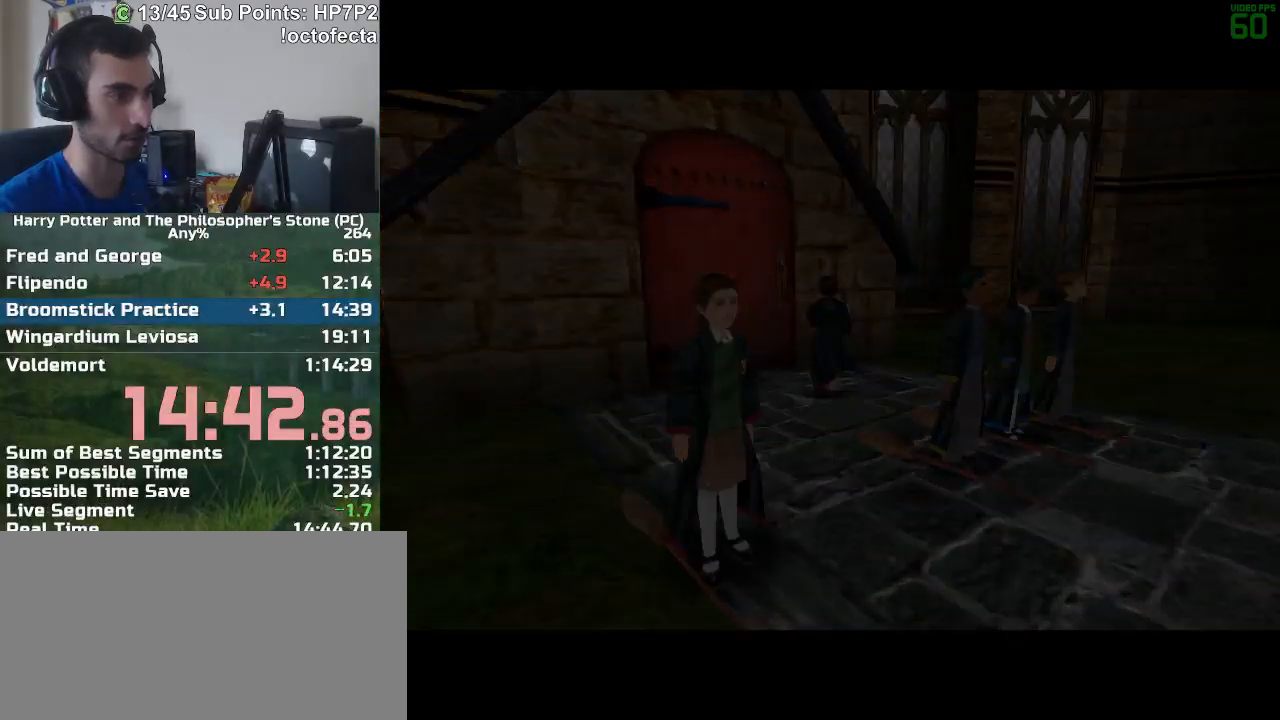
{"keys": ["f", "s"], "mouse": [], "events": []}
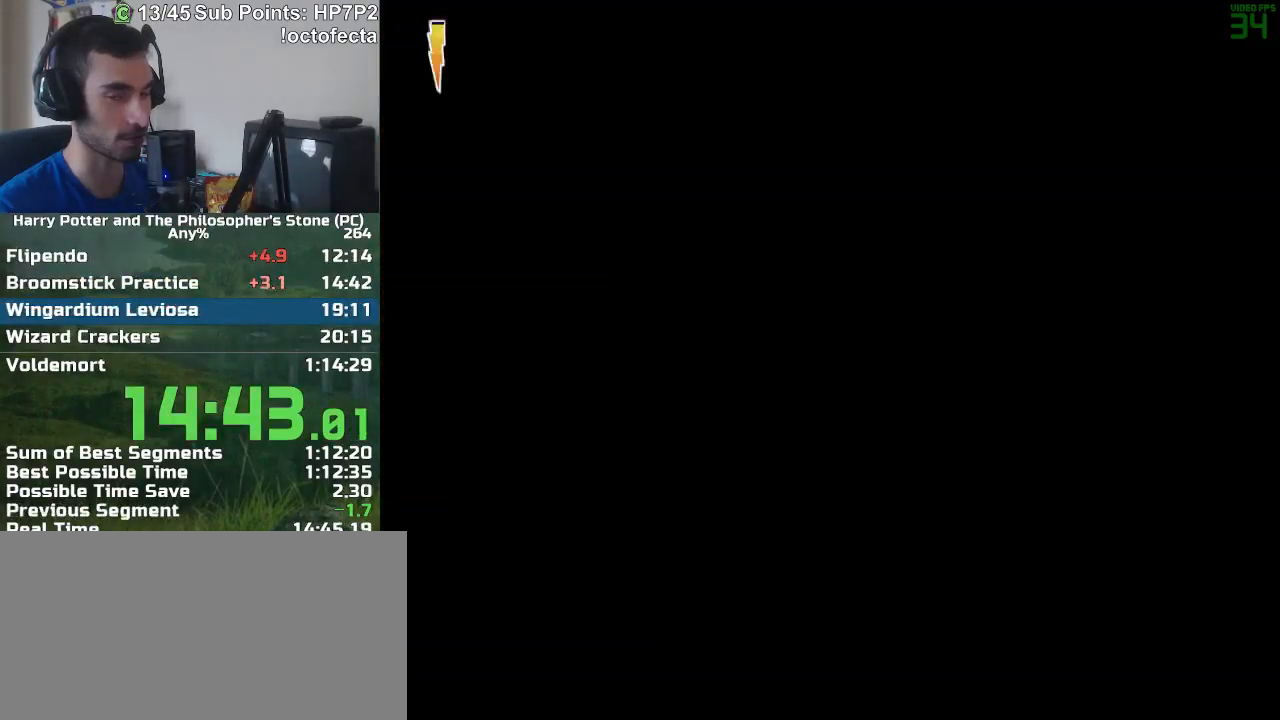
{"keys": ["f", "s"], "mouse": [], "events": []}
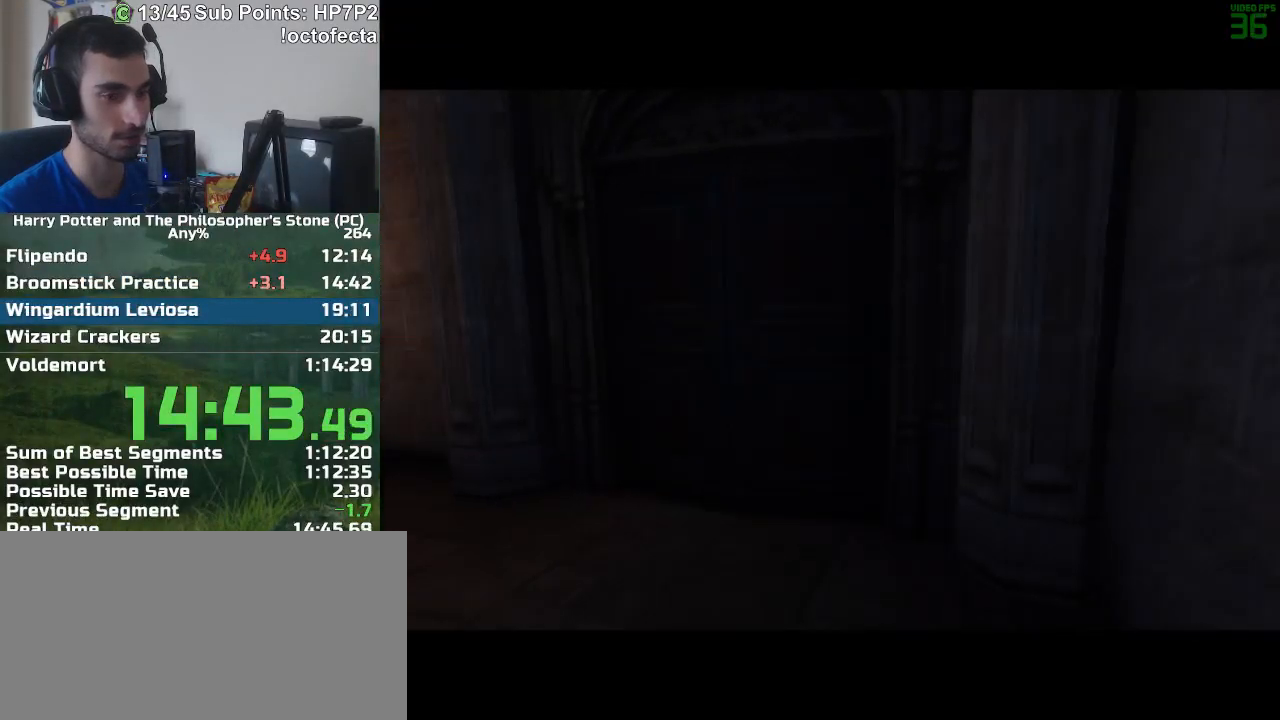
{"keys": ["f", "s"], "mouse": [], "events": []}
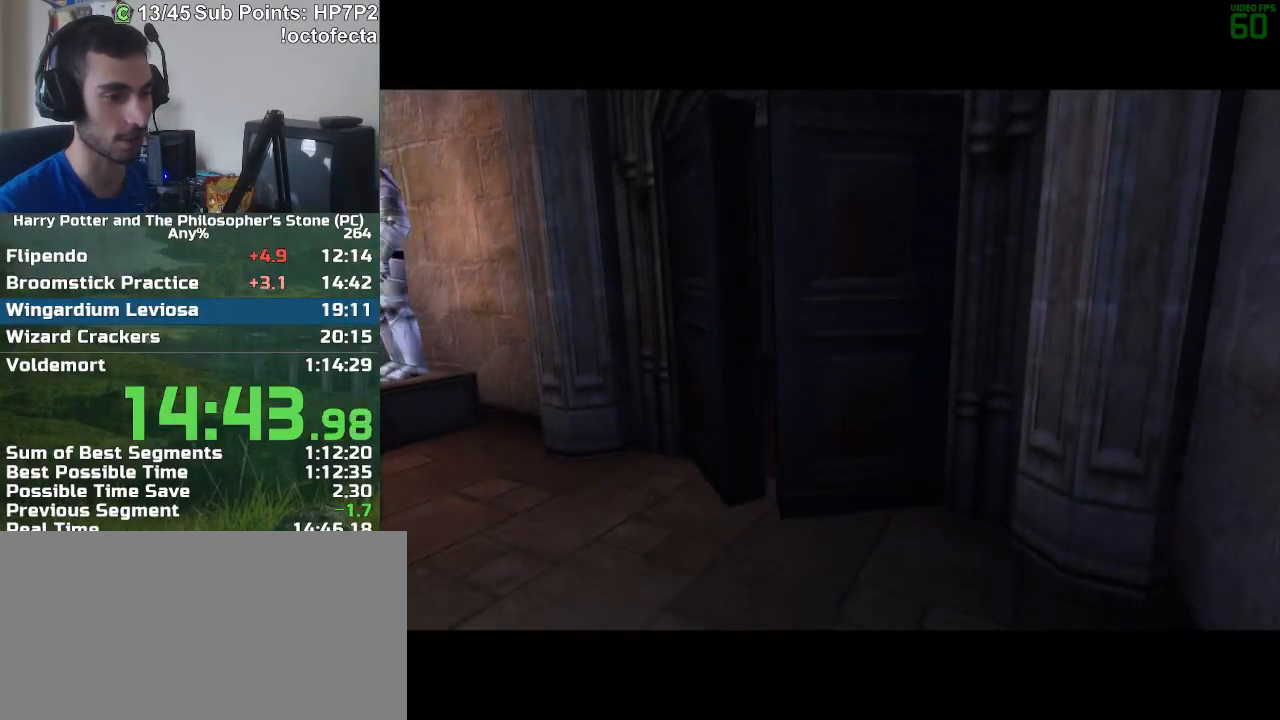
{"keys": ["f", "s"], "mouse": [], "events": []}
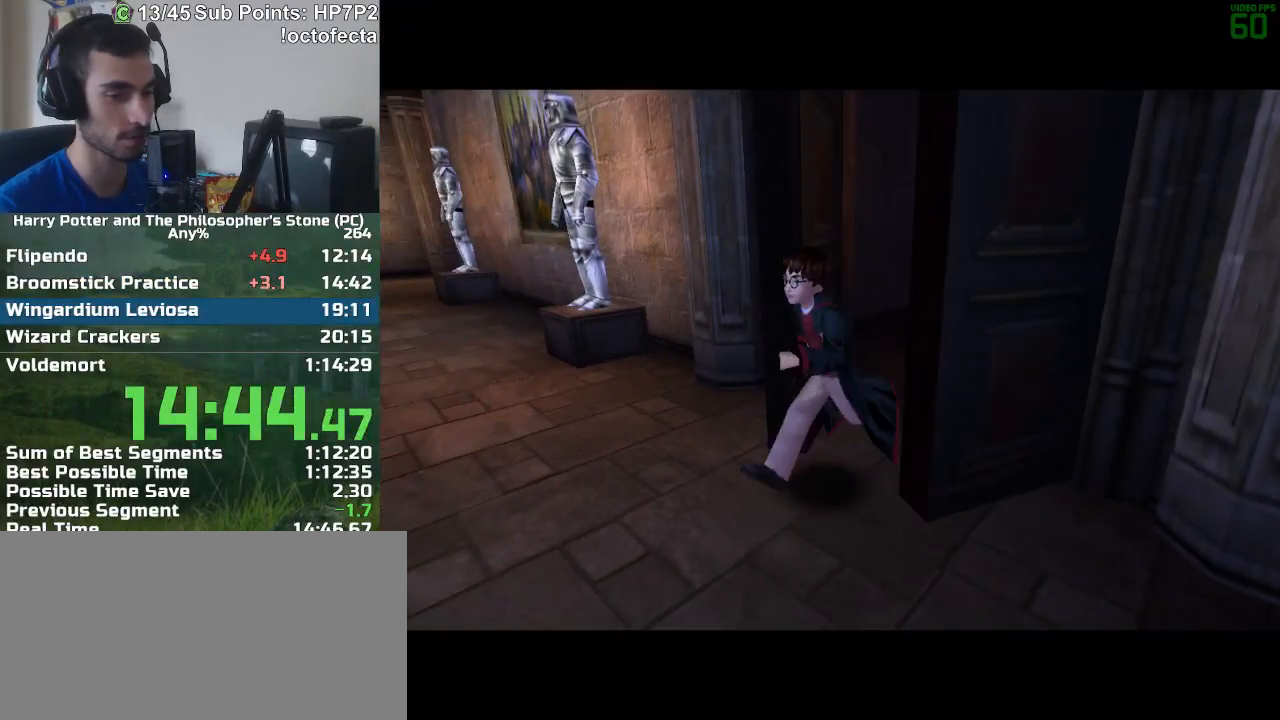
{"keys": ["r", "w"], "mouse": [], "events": [[67, "s", "up"], [117, "f", "up"], [200, "r", "down"], [200, "w", "down"]]}
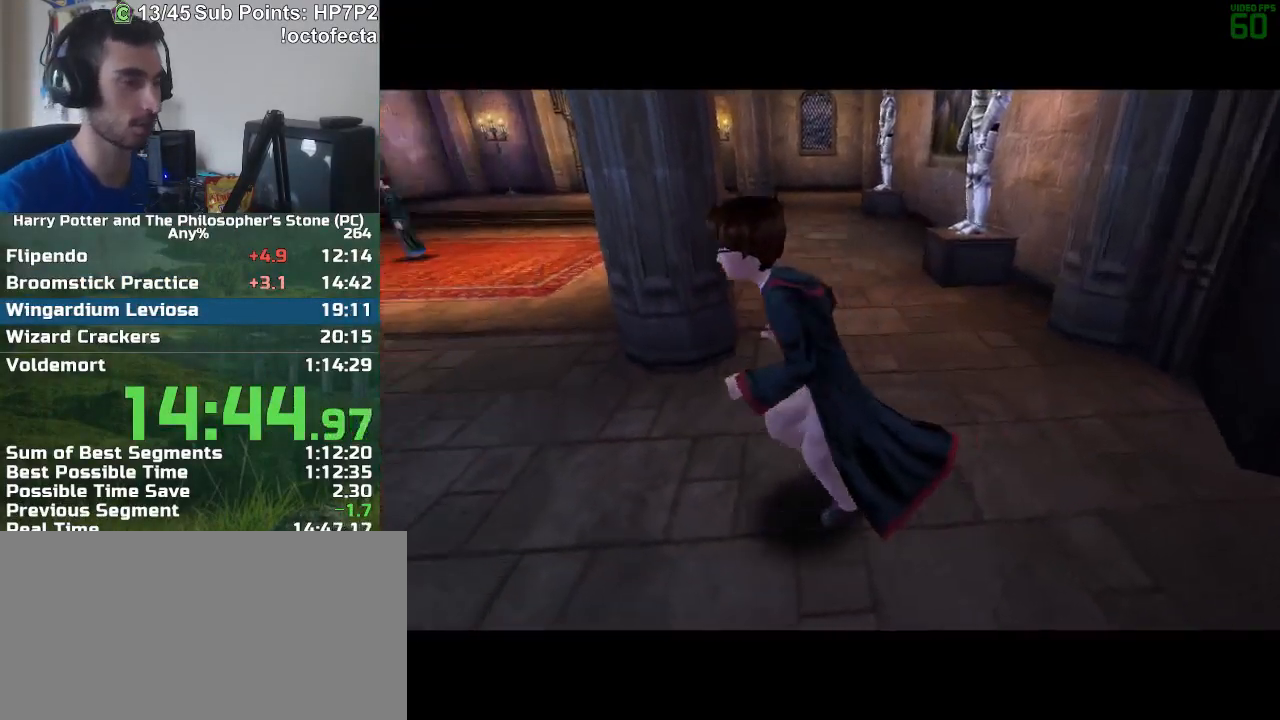
{"keys": ["r", "w"], "mouse": [], "events": []}
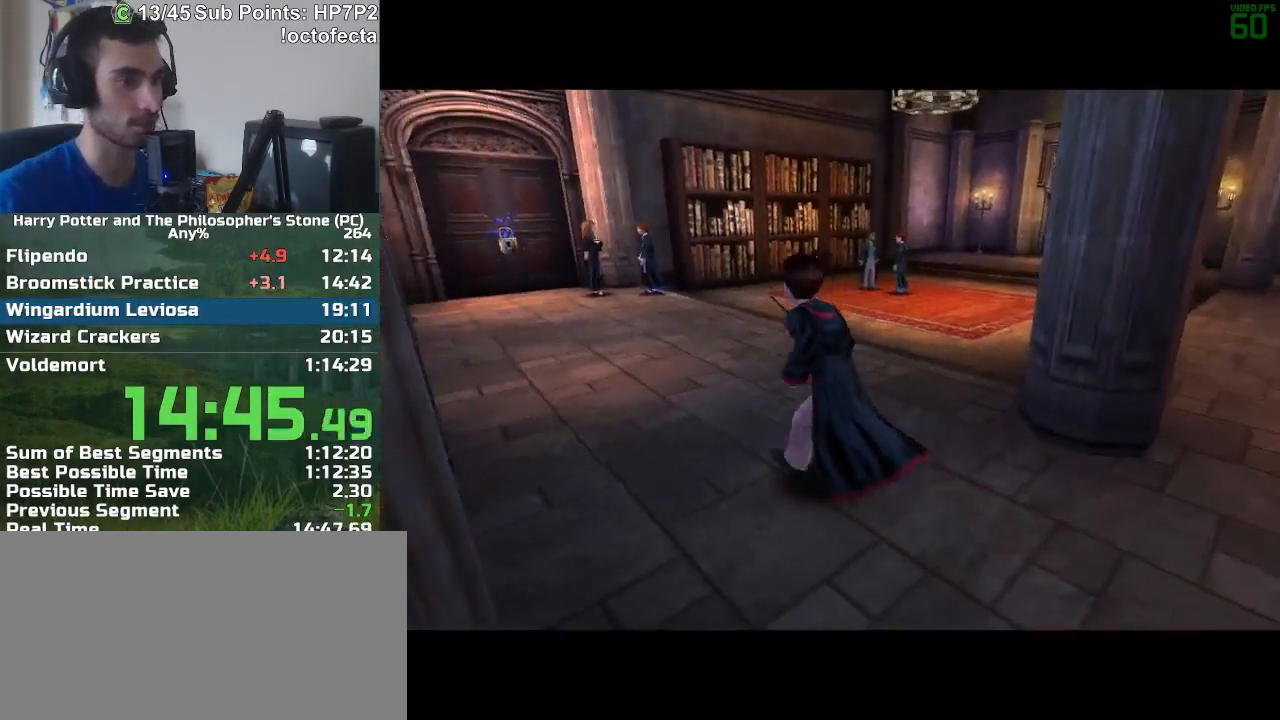
{"keys": ["r", "w"], "mouse": [], "events": []}
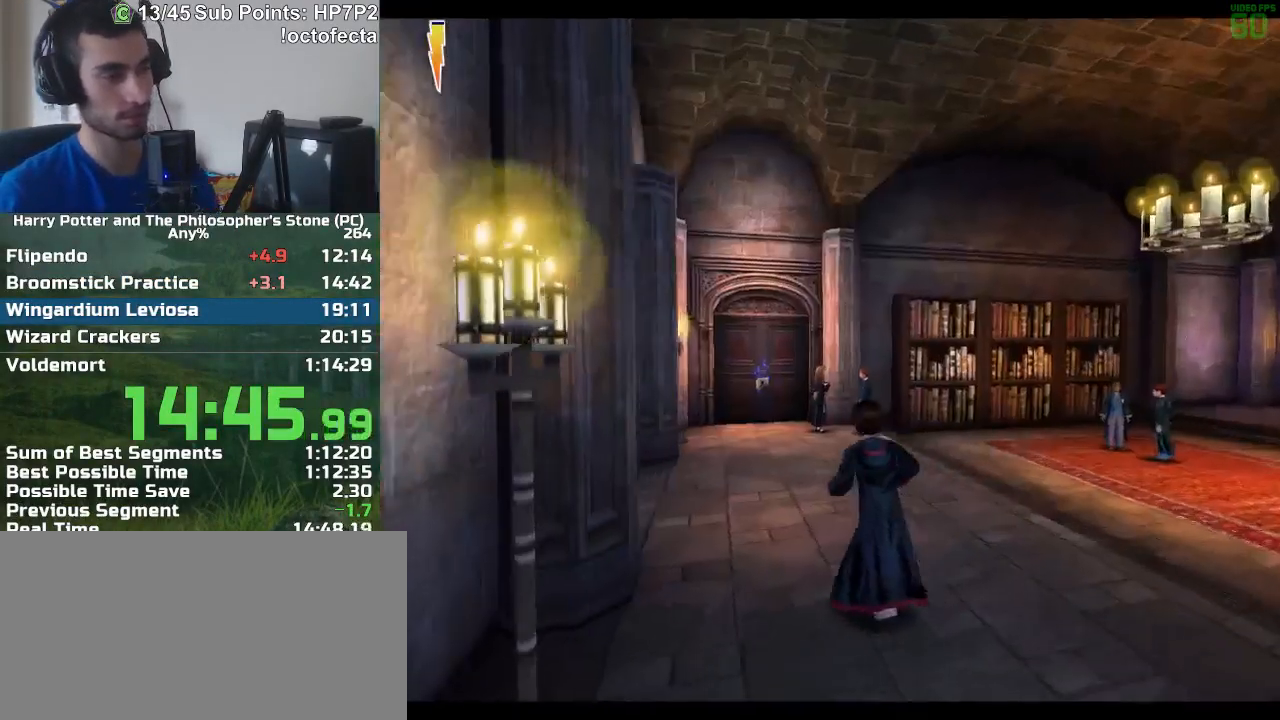
{"keys": ["r", "w"], "mouse": [], "events": []}
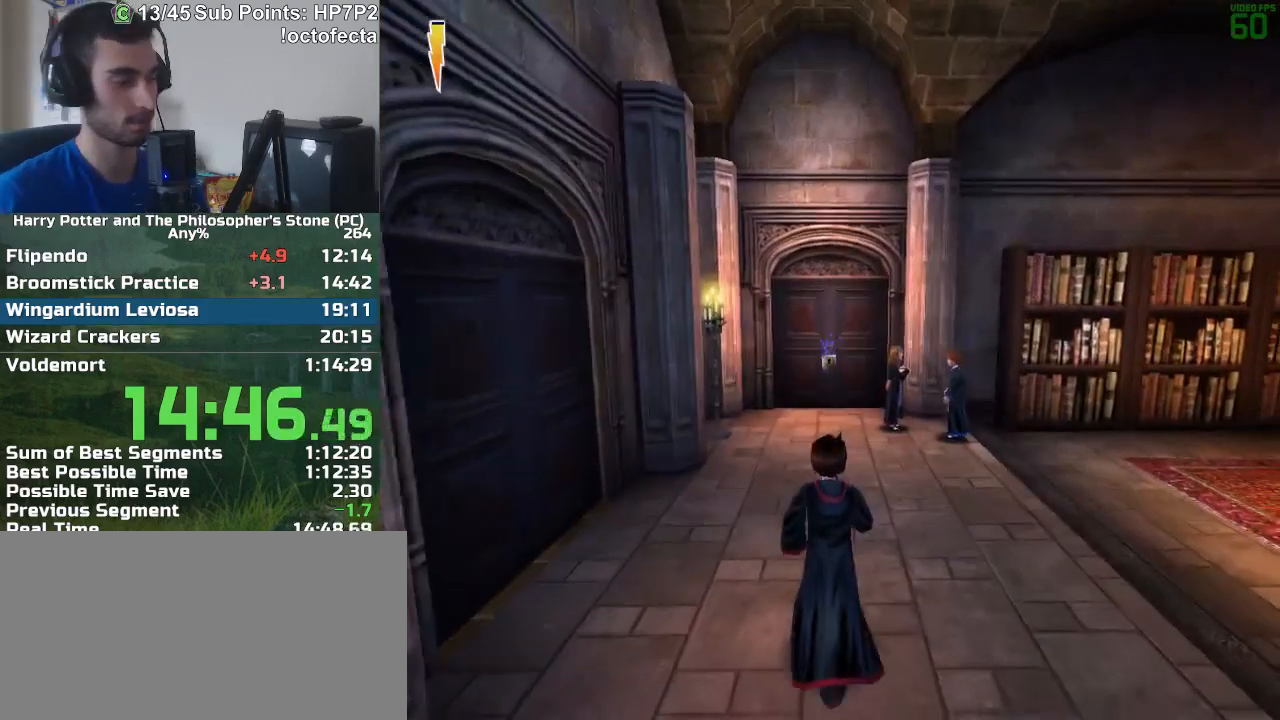
{"keys": ["r", "w"], "mouse": [], "events": []}
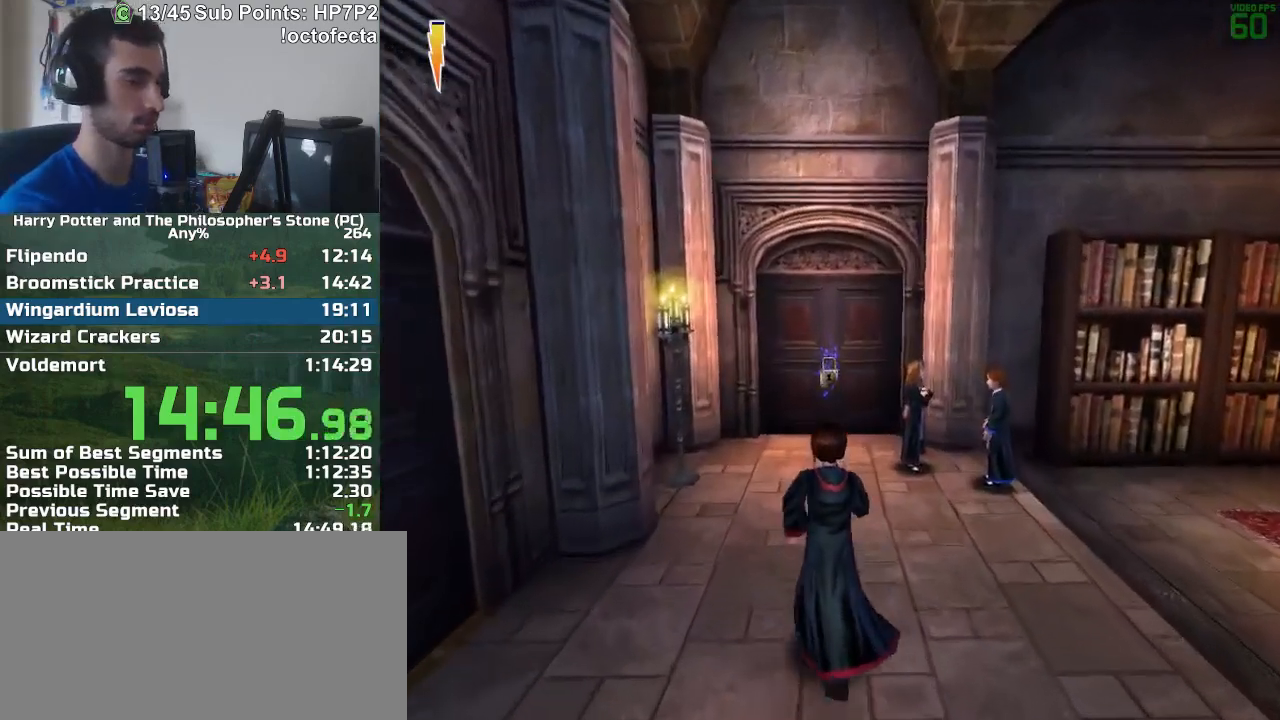
{"keys": ["r", "w"], "mouse": [], "events": []}
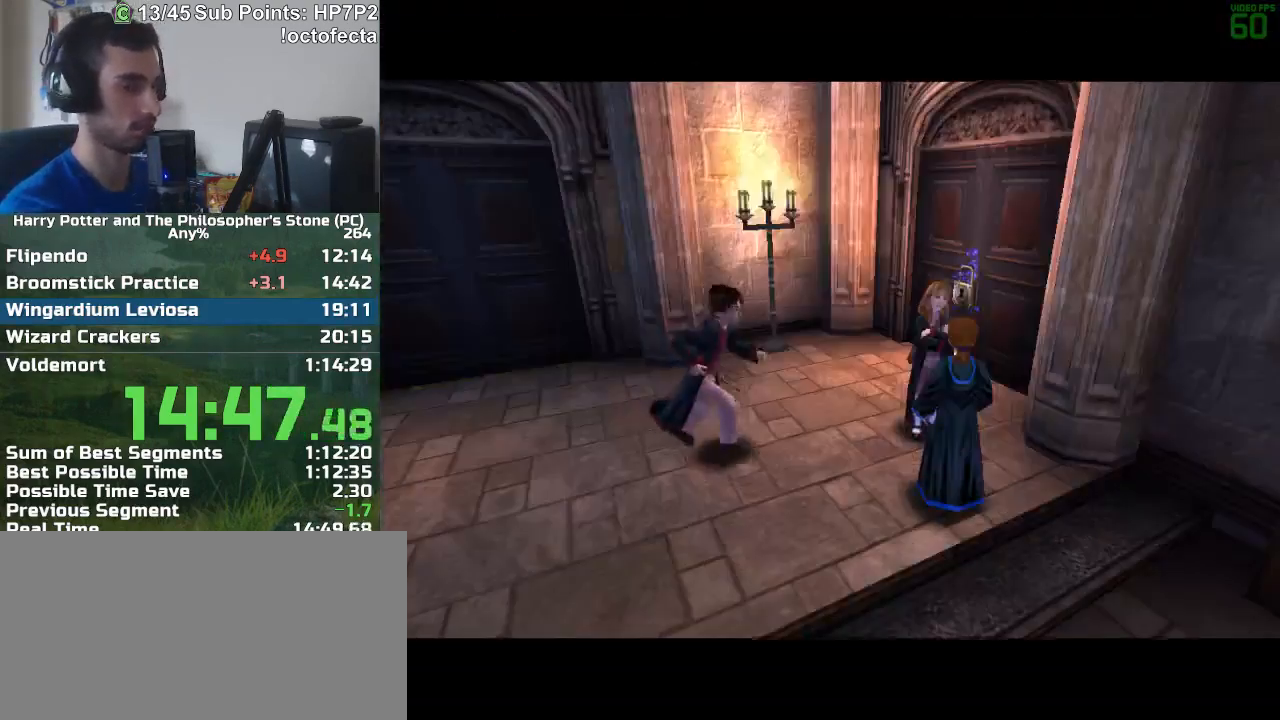
{"keys": [], "mouse": [], "events": [[350, "r", "up"], [400, "w", "up"]]}